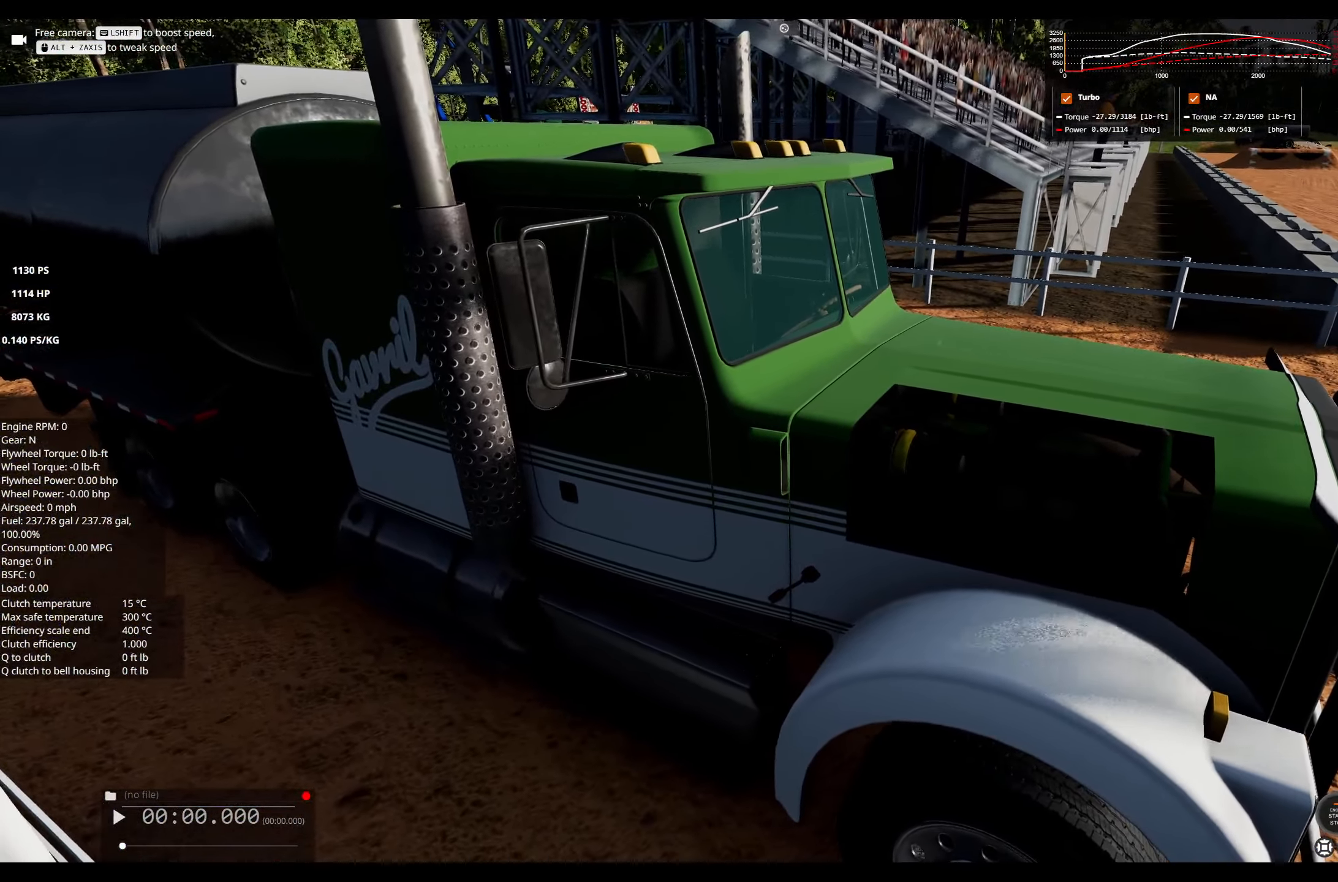
Gameplay with a controller (Xbox layout); each line is a JSON object with the inputs held at the frame after it. "events" lists button and stick changes between this image and that frame as [ms after this image, input, new state], when the widget could be followed in between.
{"buttons": [], "left_stick": "center", "right_stick": "center", "events": []}
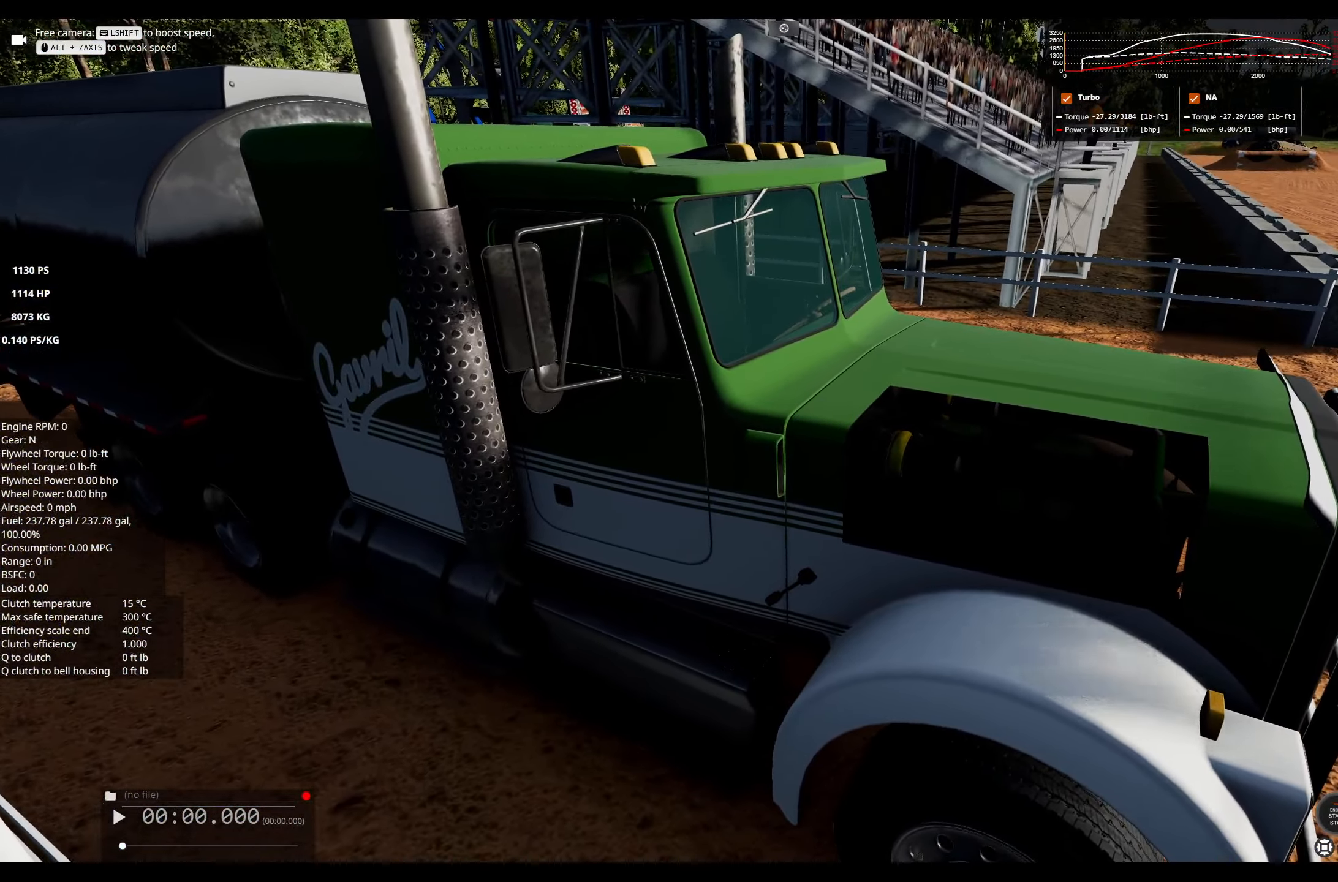
{"buttons": [], "left_stick": "center", "right_stick": "center", "events": []}
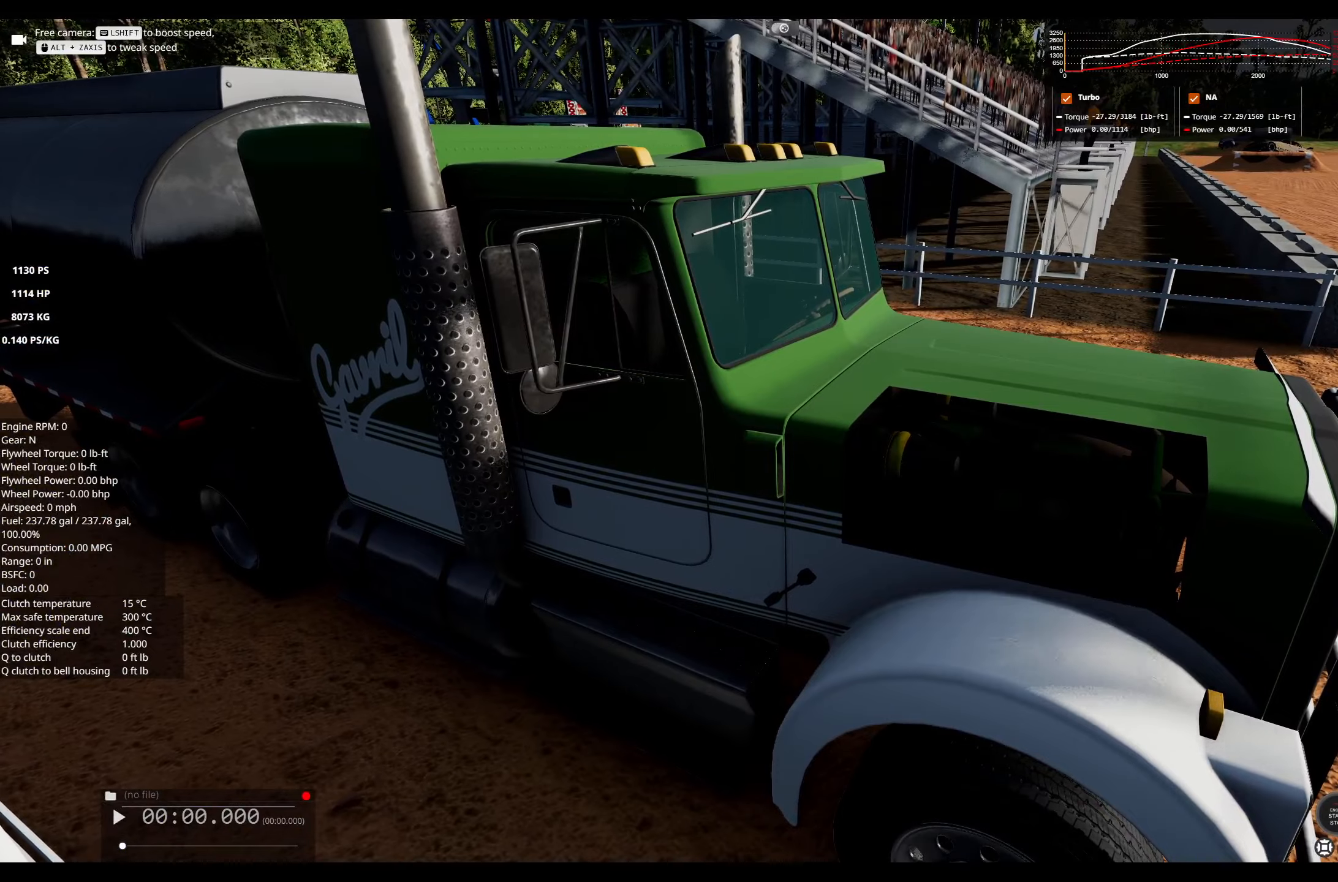
{"buttons": [], "left_stick": "center", "right_stick": "center", "events": []}
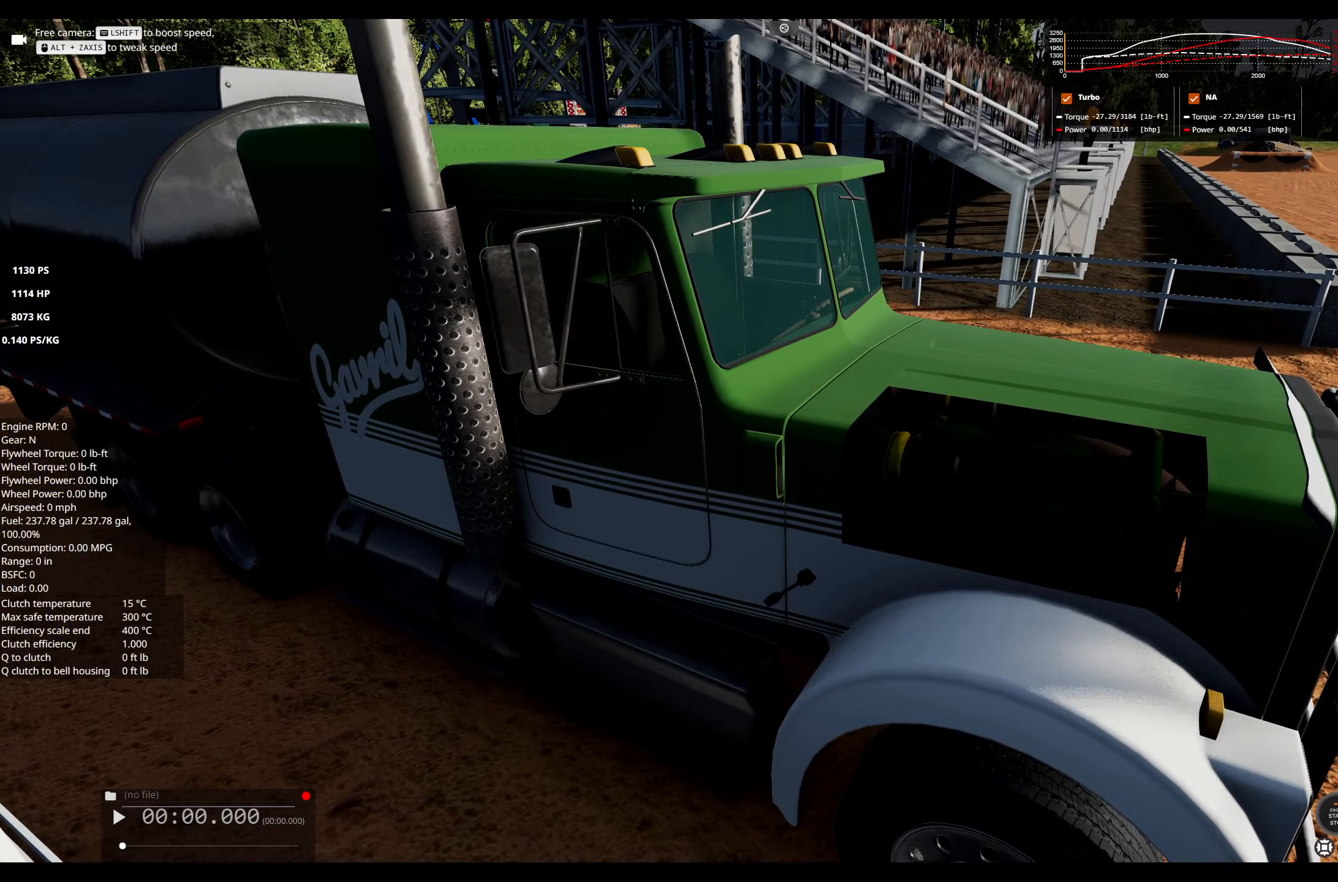
{"buttons": [], "left_stick": "center", "right_stick": "center", "events": []}
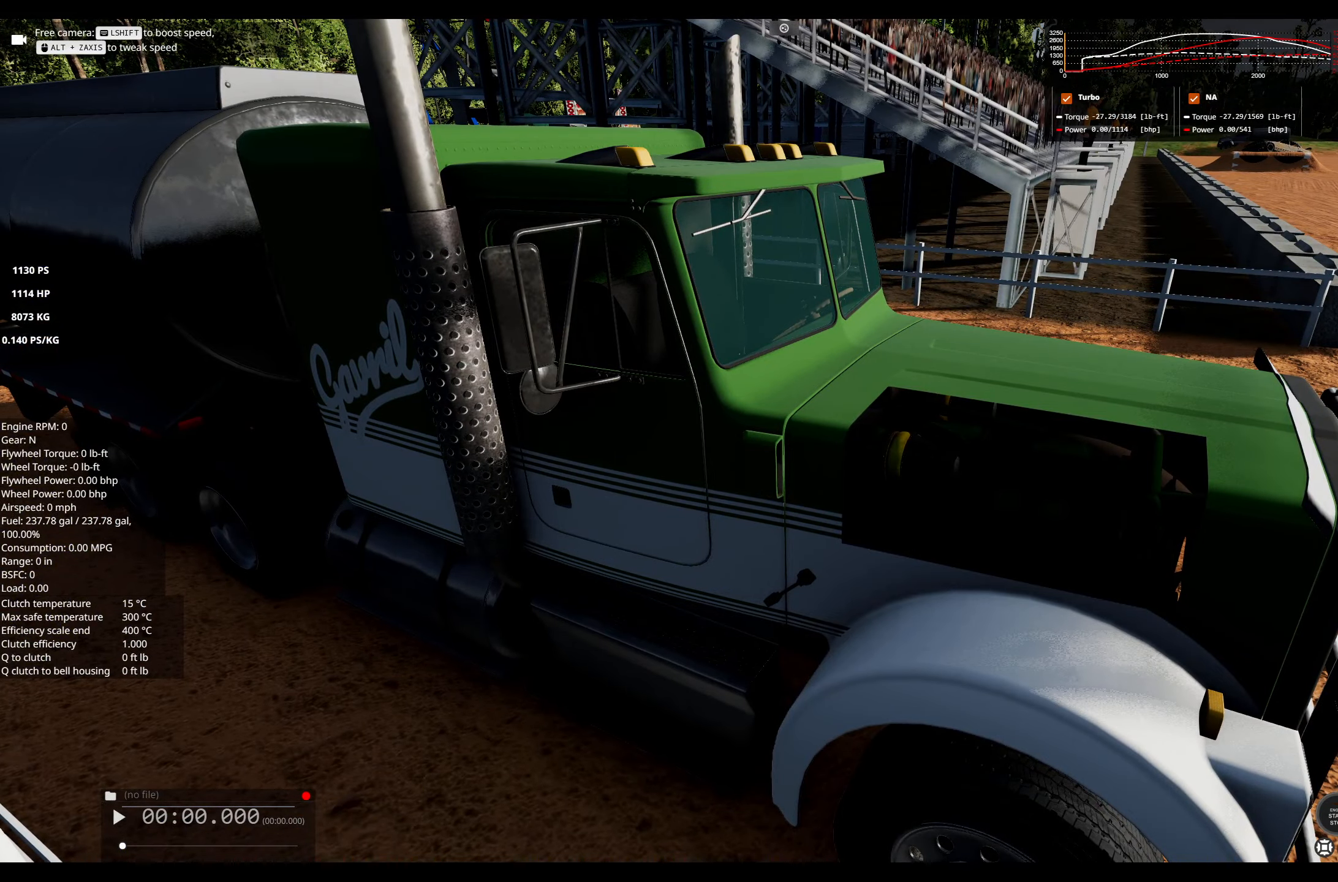
{"buttons": [], "left_stick": "center", "right_stick": "center", "events": []}
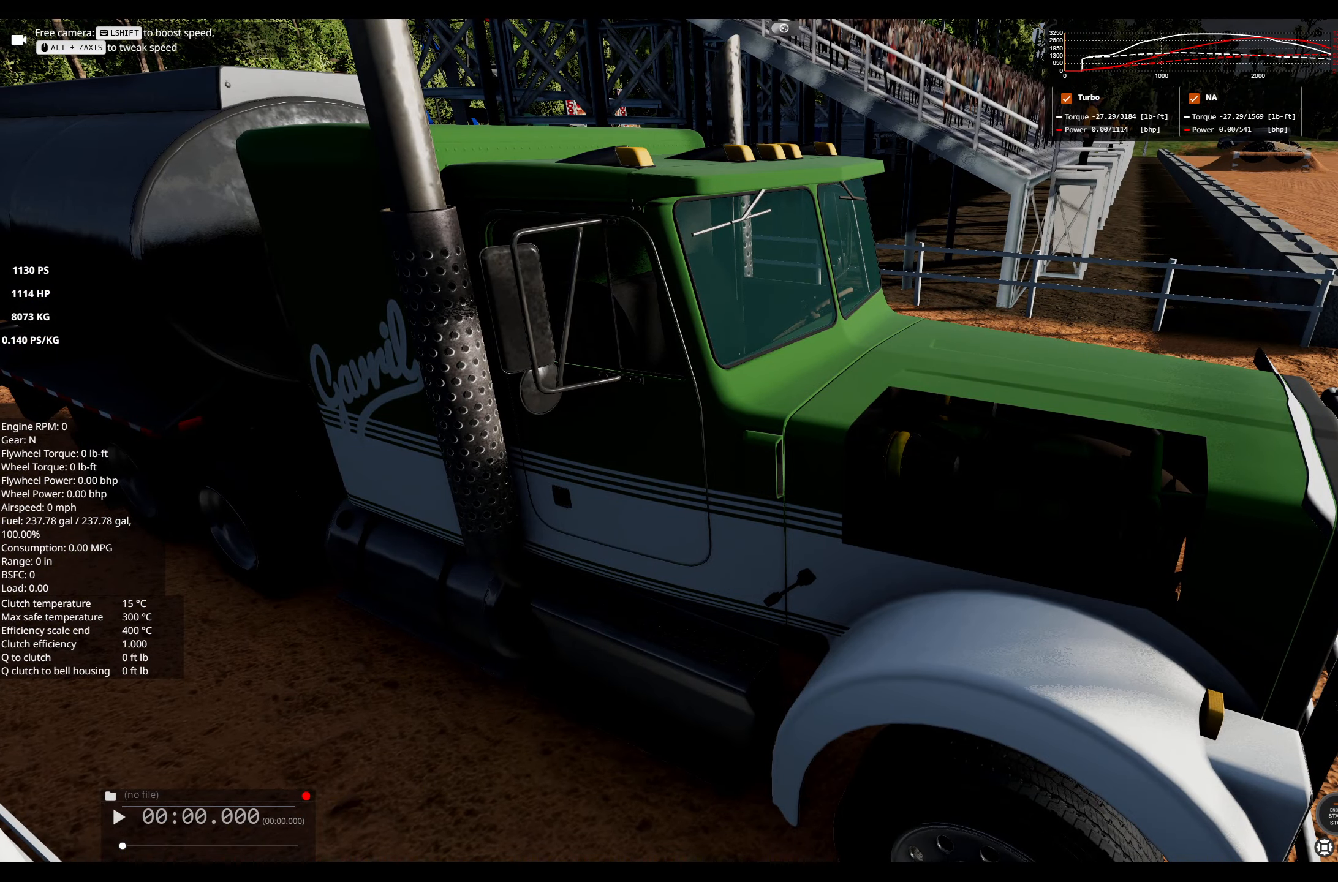
{"buttons": [], "left_stick": "center", "right_stick": "center", "events": []}
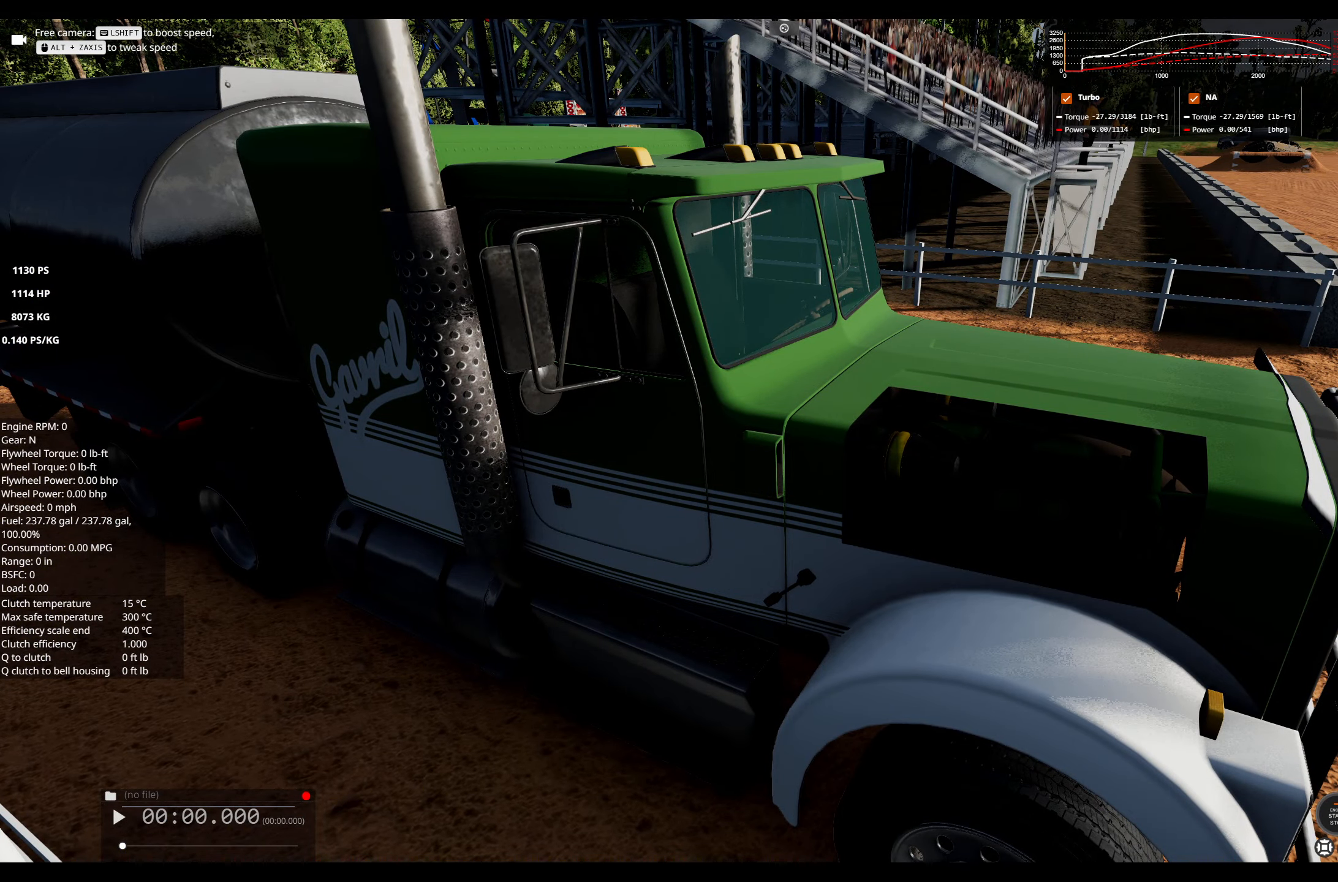
{"buttons": [], "left_stick": "center", "right_stick": "center", "events": []}
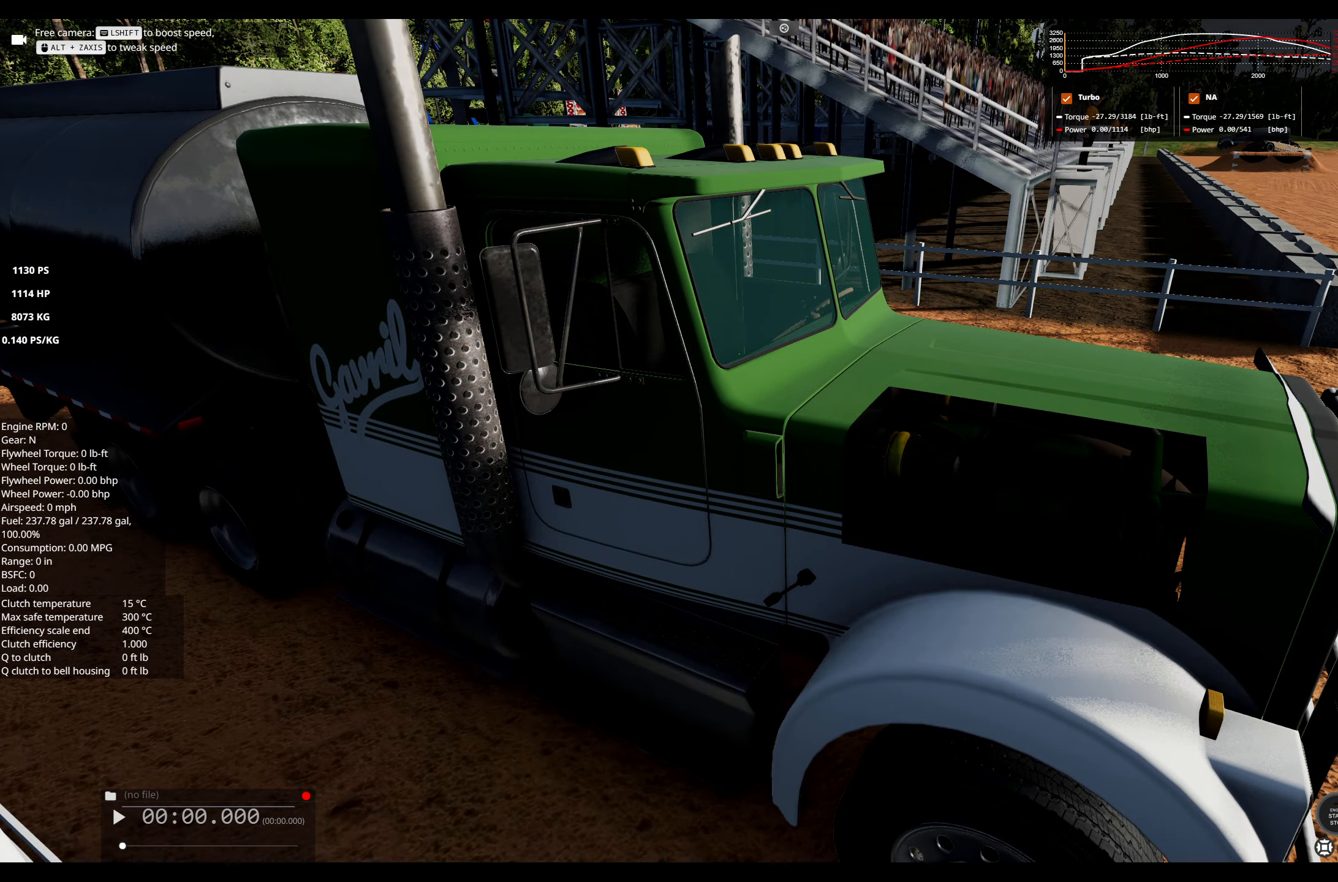
{"buttons": [], "left_stick": "center", "right_stick": "center", "events": []}
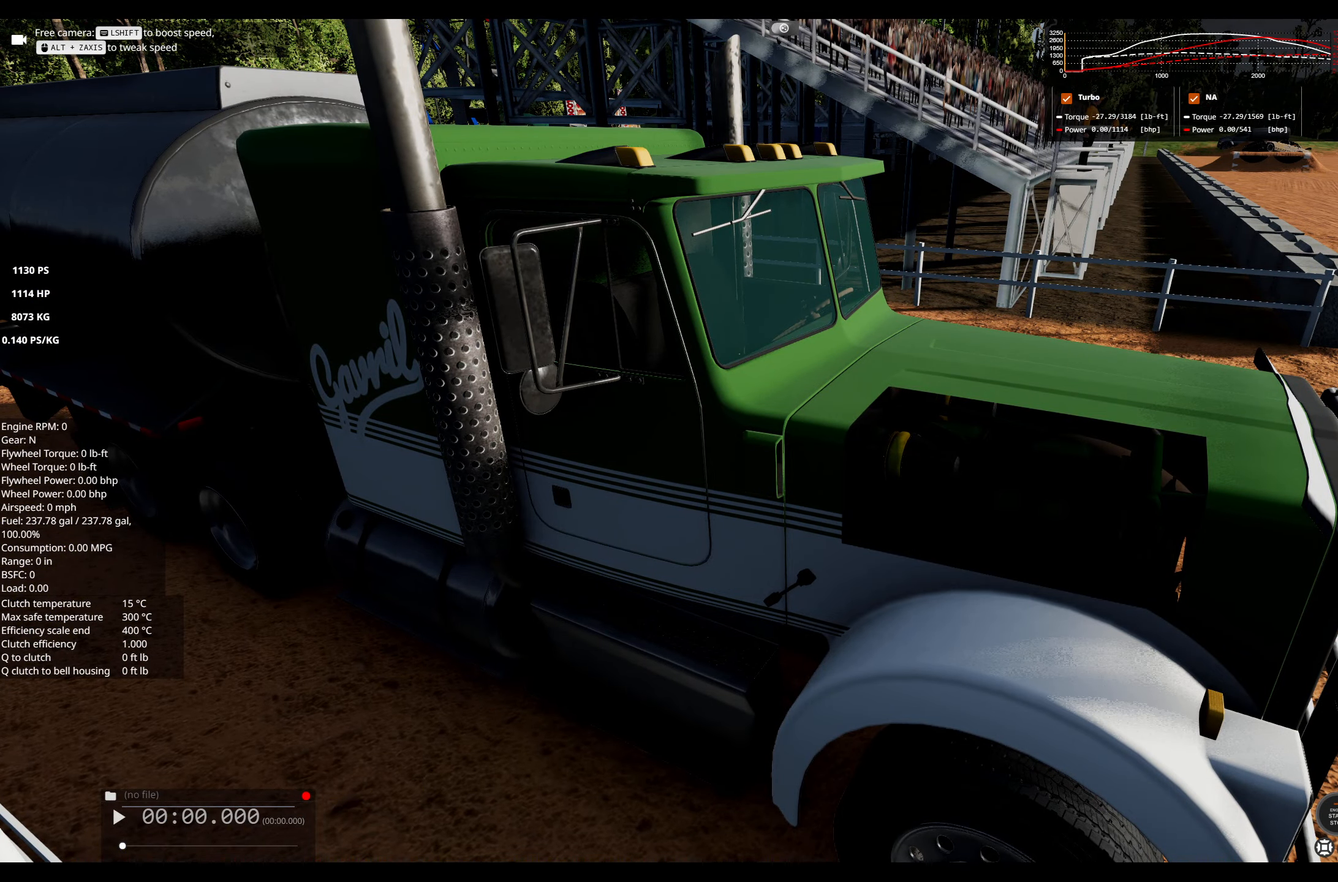
{"buttons": [], "left_stick": "center", "right_stick": "left", "events": [[400, "right_stick", "left"]]}
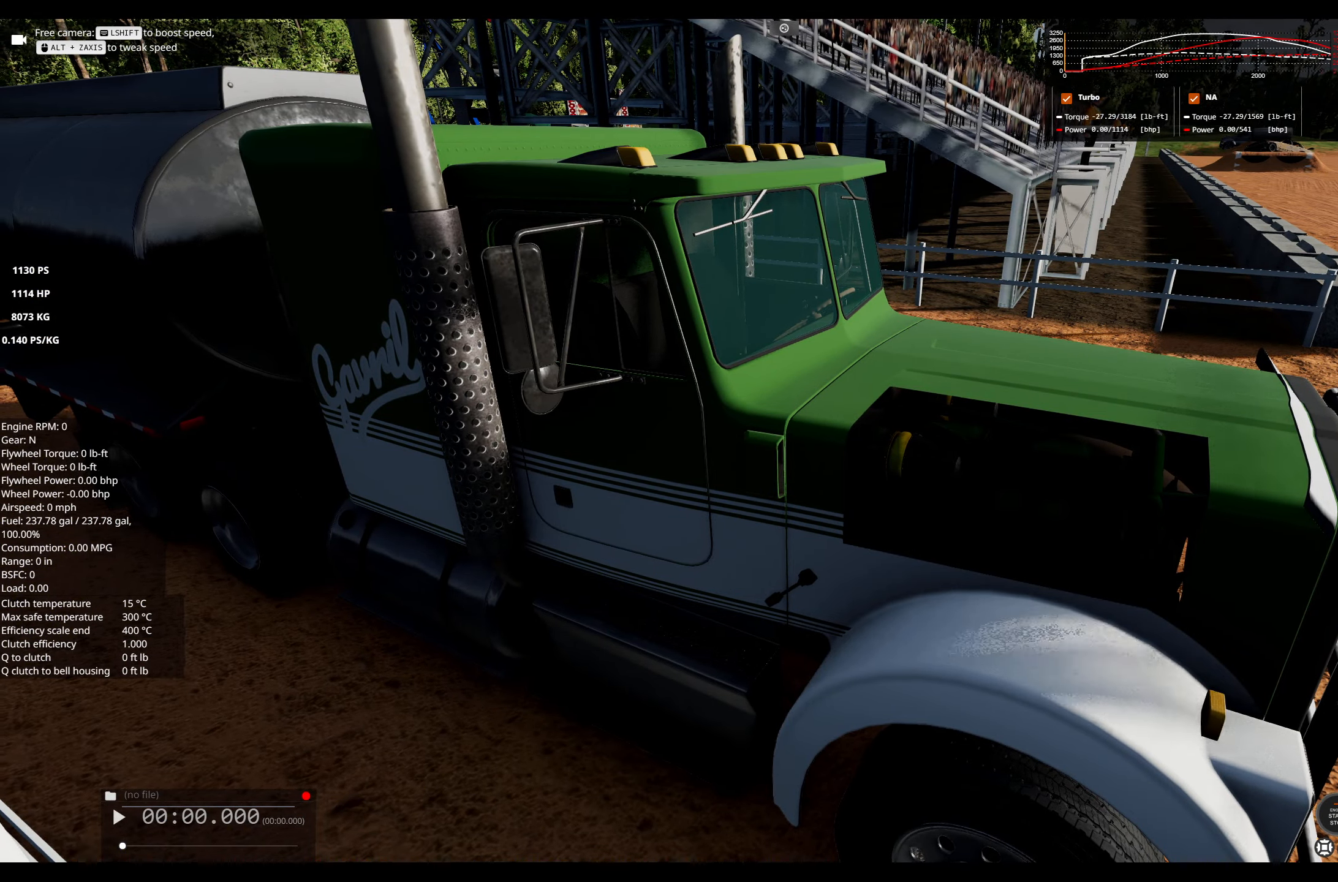
{"buttons": [], "left_stick": "center", "right_stick": "left", "events": []}
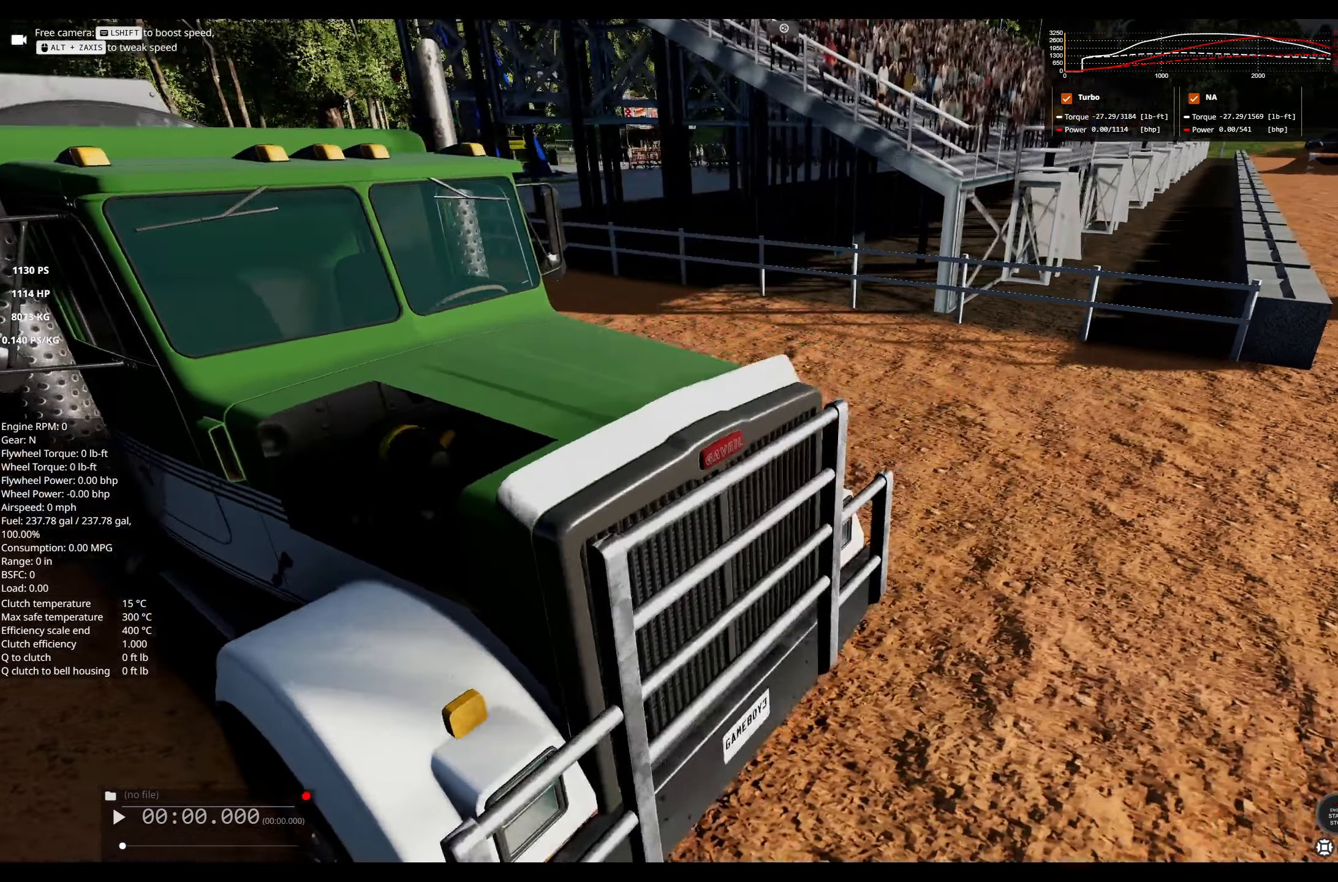
{"buttons": [], "left_stick": "center", "right_stick": "left", "events": []}
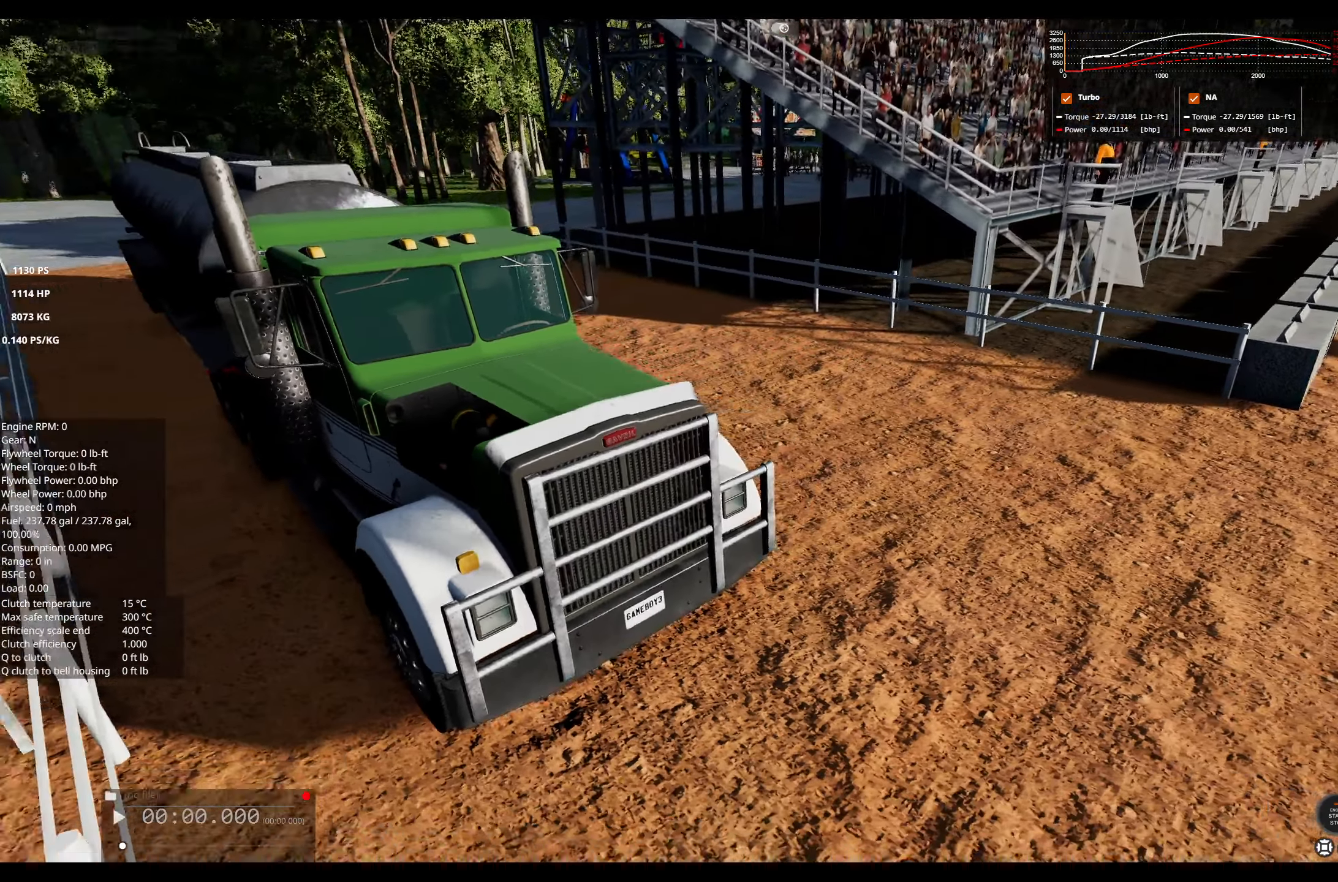
{"buttons": [], "left_stick": "center", "right_stick": "center", "events": [[266, "right_stick", "center"]]}
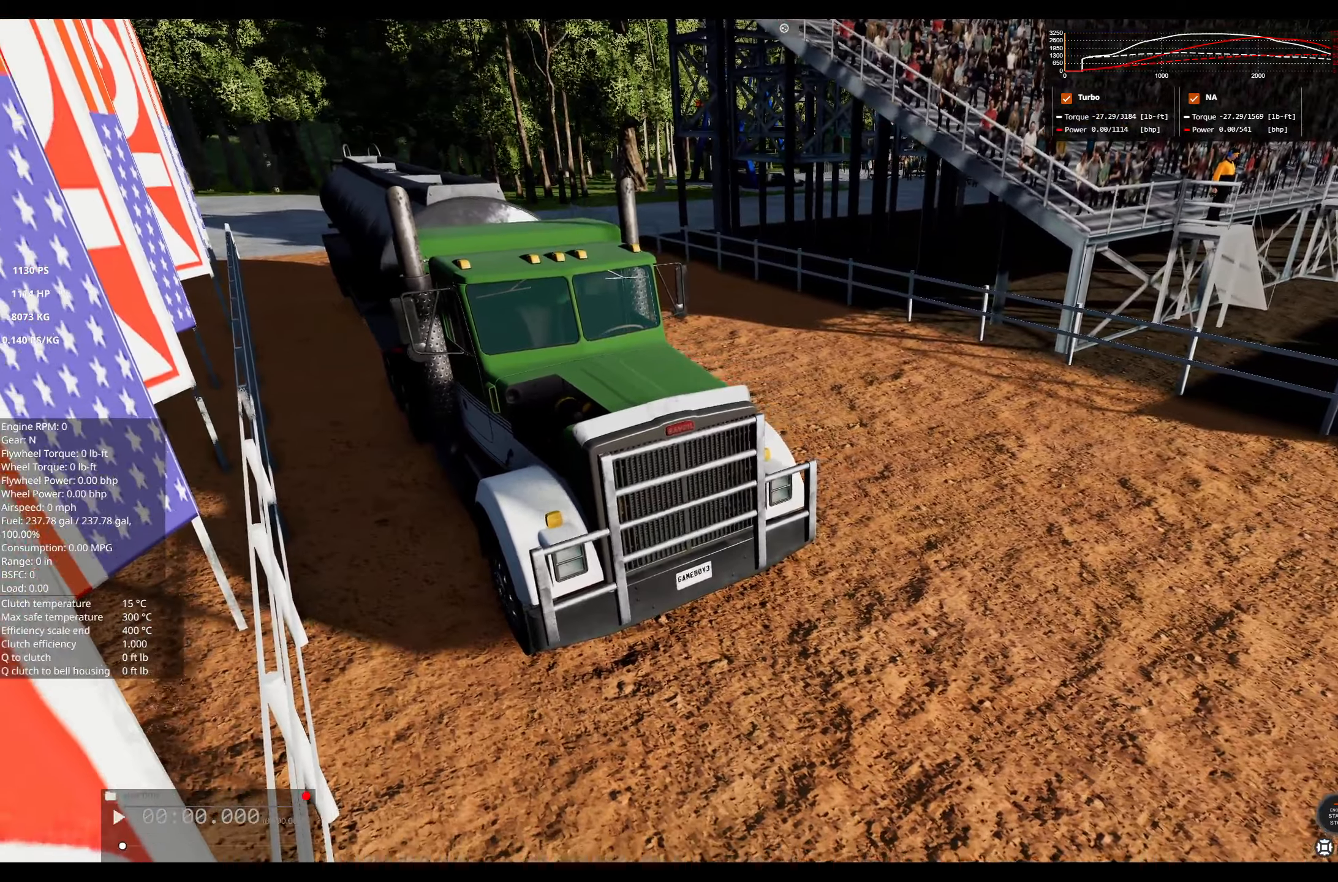
{"buttons": [], "left_stick": "center", "right_stick": "center", "events": []}
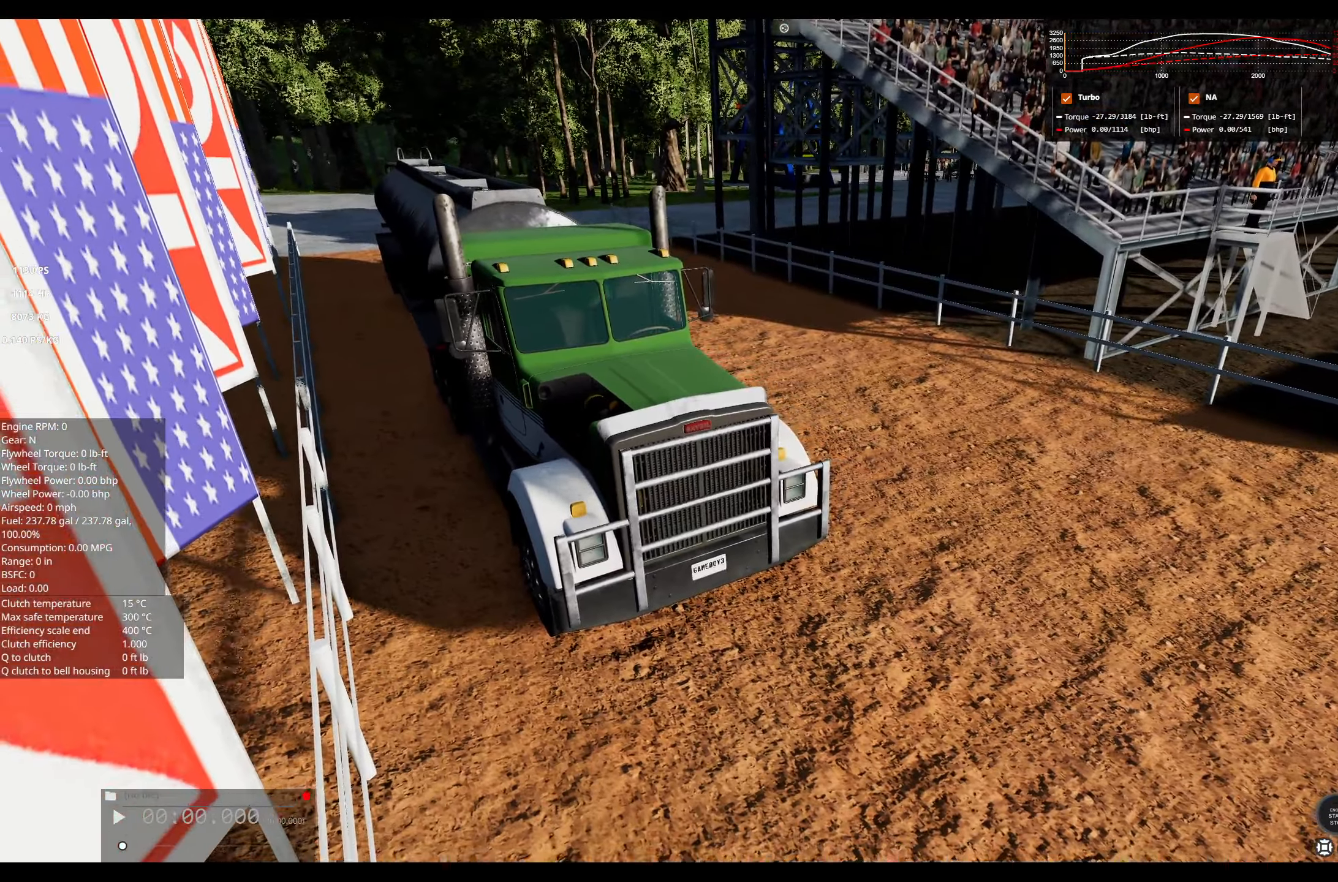
{"buttons": [], "left_stick": "center", "right_stick": "center", "events": []}
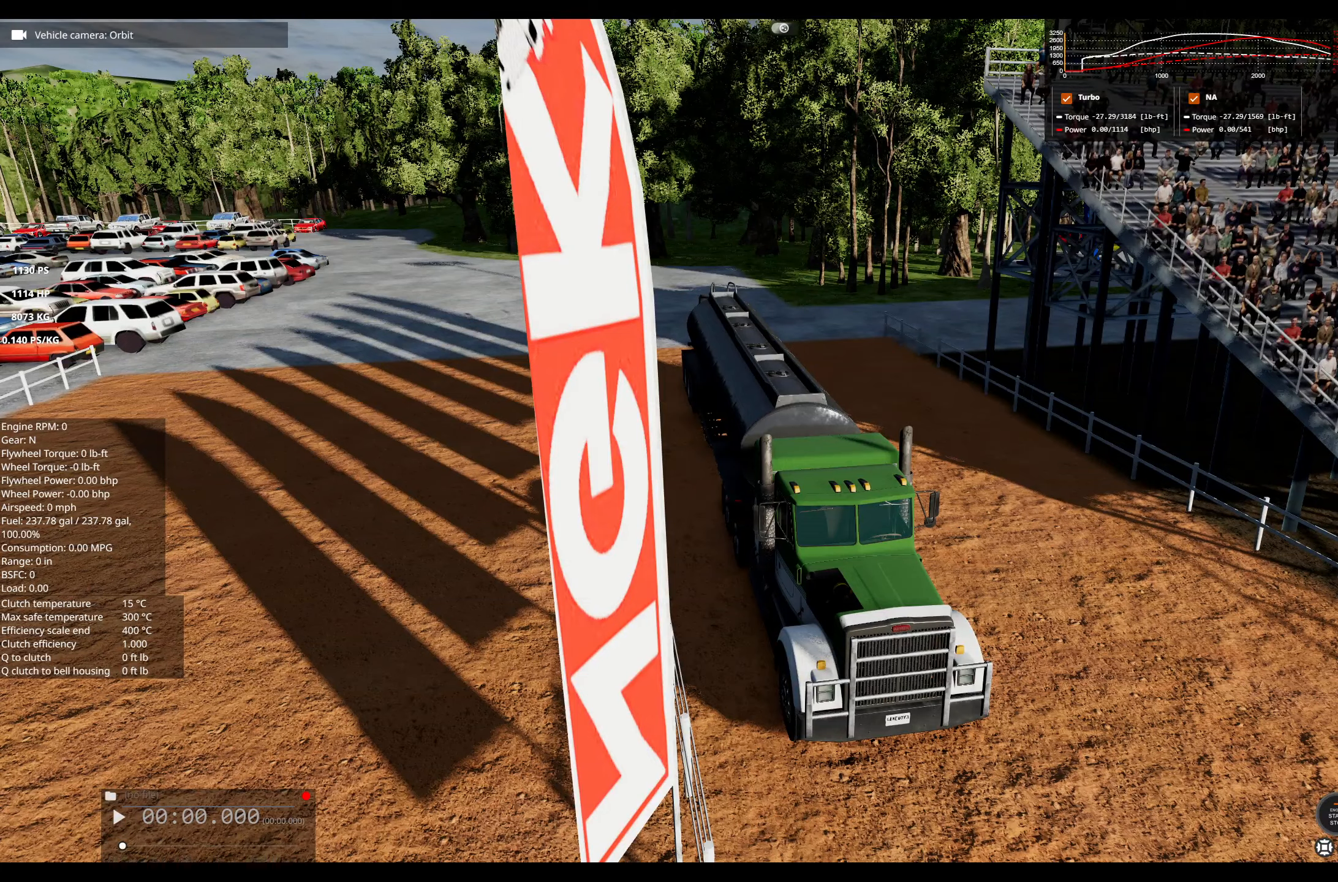
{"buttons": [], "left_stick": "center", "right_stick": "up-left", "events": [[117, "right_stick", "left"], [250, "right_stick", "up-left"]]}
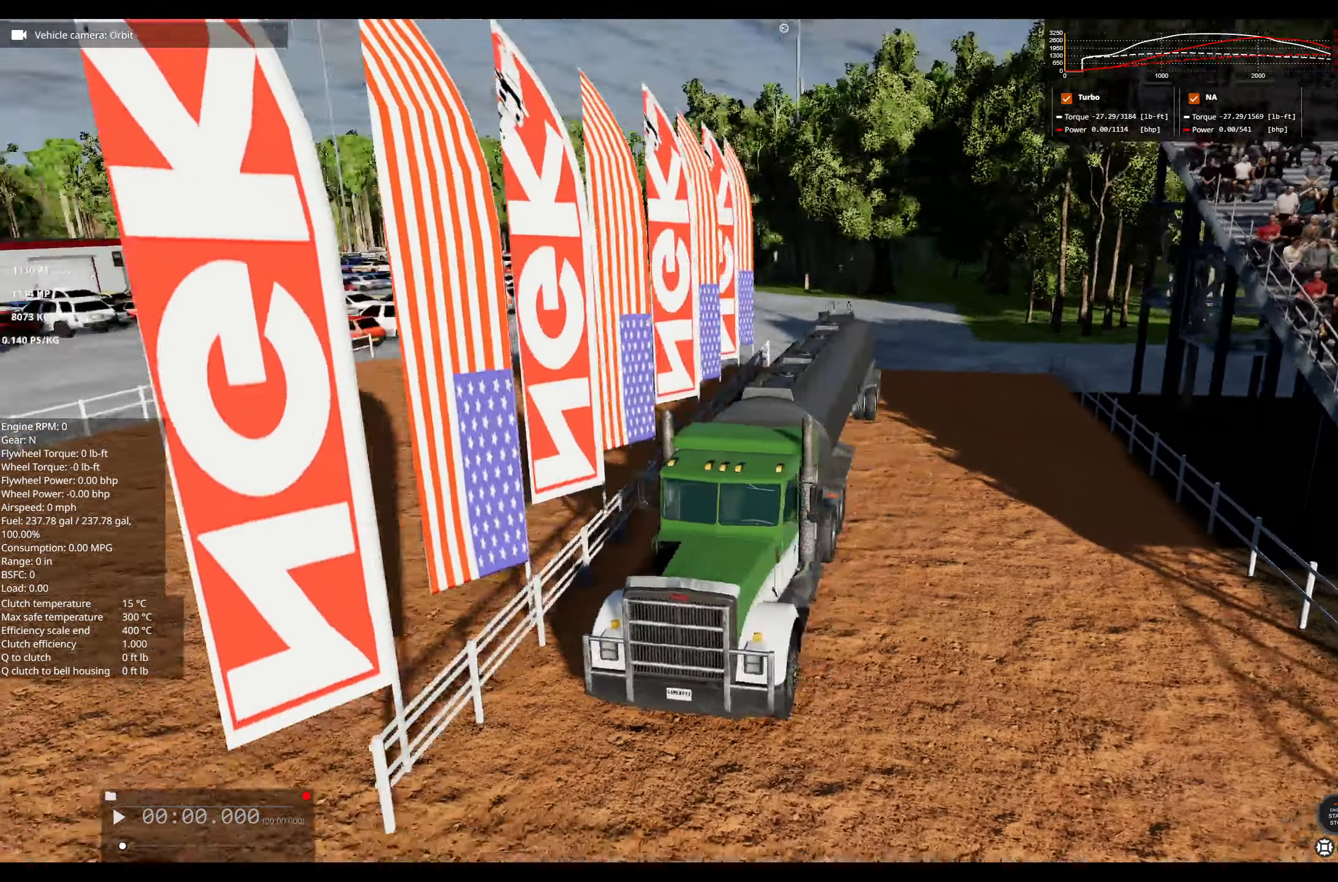
{"buttons": [], "left_stick": "center", "right_stick": "center", "events": [[67, "right_stick", "center"]]}